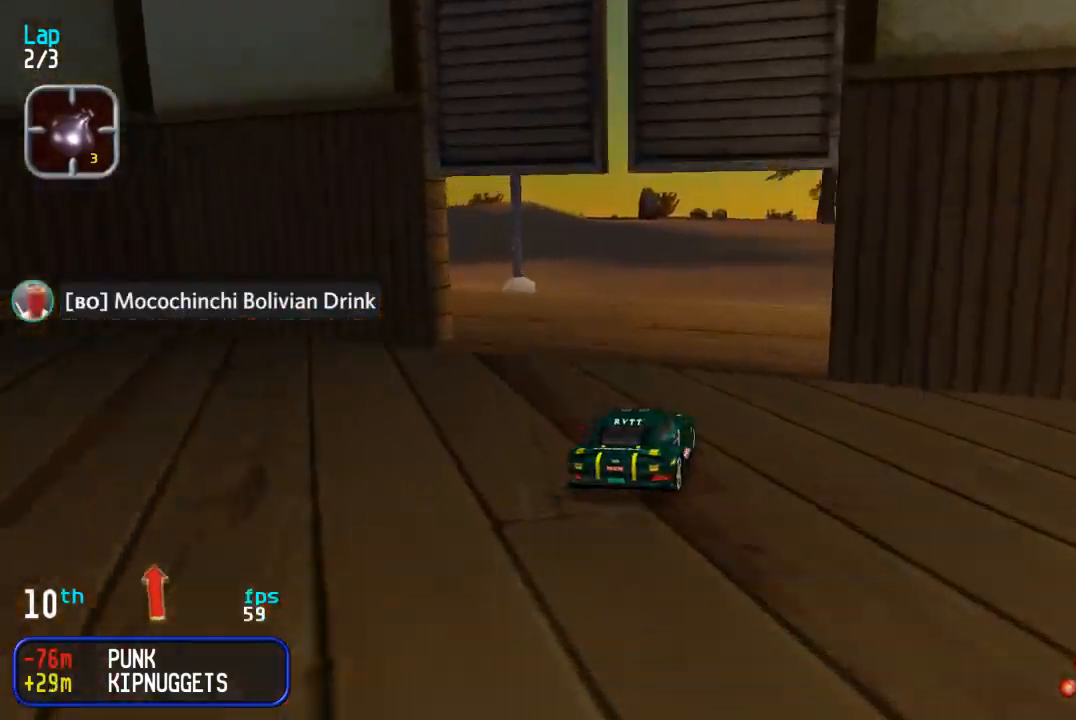
Gameplay with a controller (arcade stick); each line is a JSON object with the inputs held at the frame after it. "events" lists button and stick changes between this image and that frame as [ms after this image, input, new state], when the widget could be followed in between. Not read: L3 R3.
{"buttons": ["DPAD_UP"], "events": [[17, "DPAD_RIGHT", "up"]]}
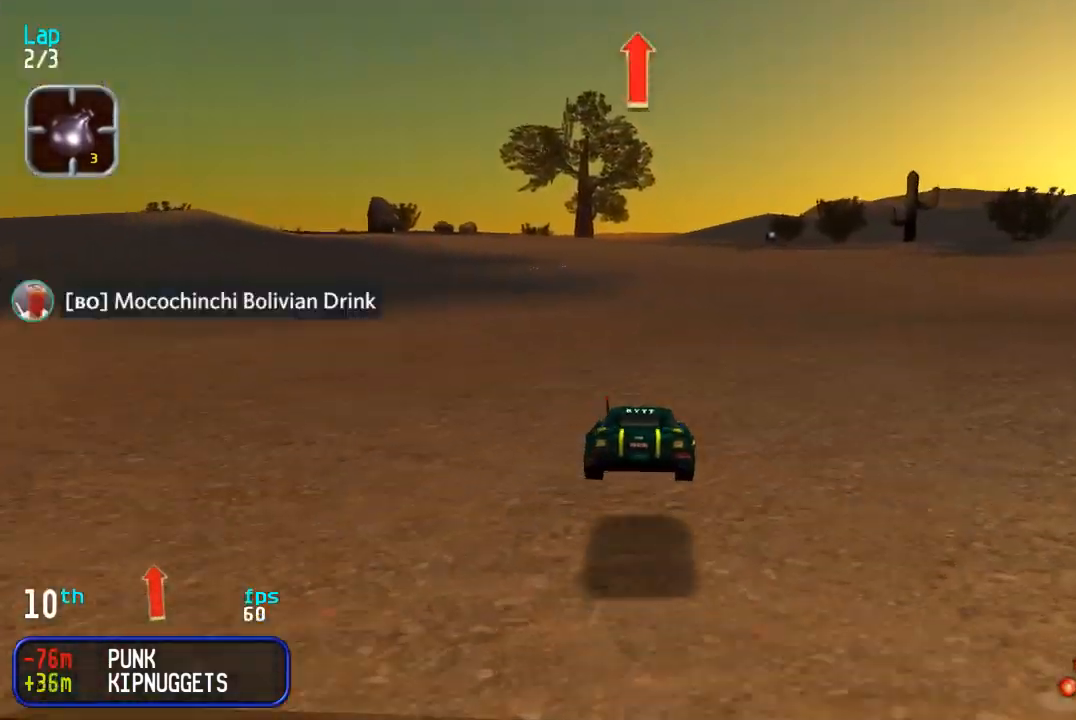
{"buttons": ["DPAD_UP"], "events": [[83, "DPAD_LEFT", "down"], [167, "DPAD_LEFT", "up"], [267, "DPAD_LEFT", "down"], [333, "DPAD_LEFT", "up"]]}
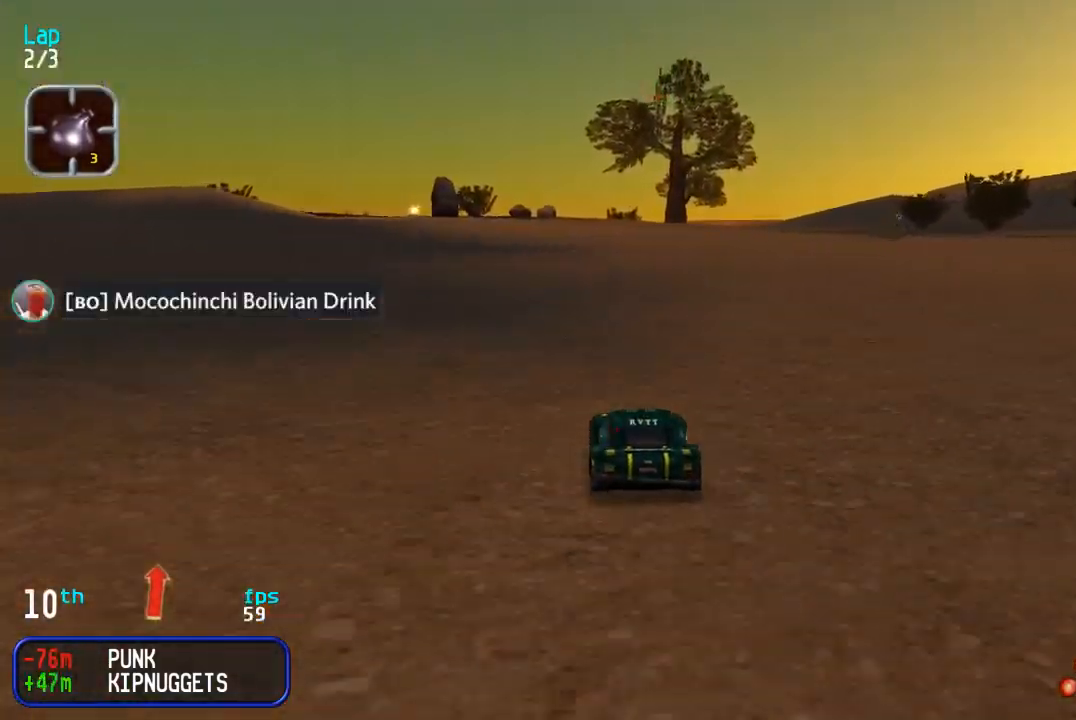
{"buttons": ["DPAD_UP"], "events": [[17, "DPAD_LEFT", "down"], [83, "DPAD_LEFT", "up"], [217, "DPAD_LEFT", "down"], [267, "DPAD_LEFT", "up"]]}
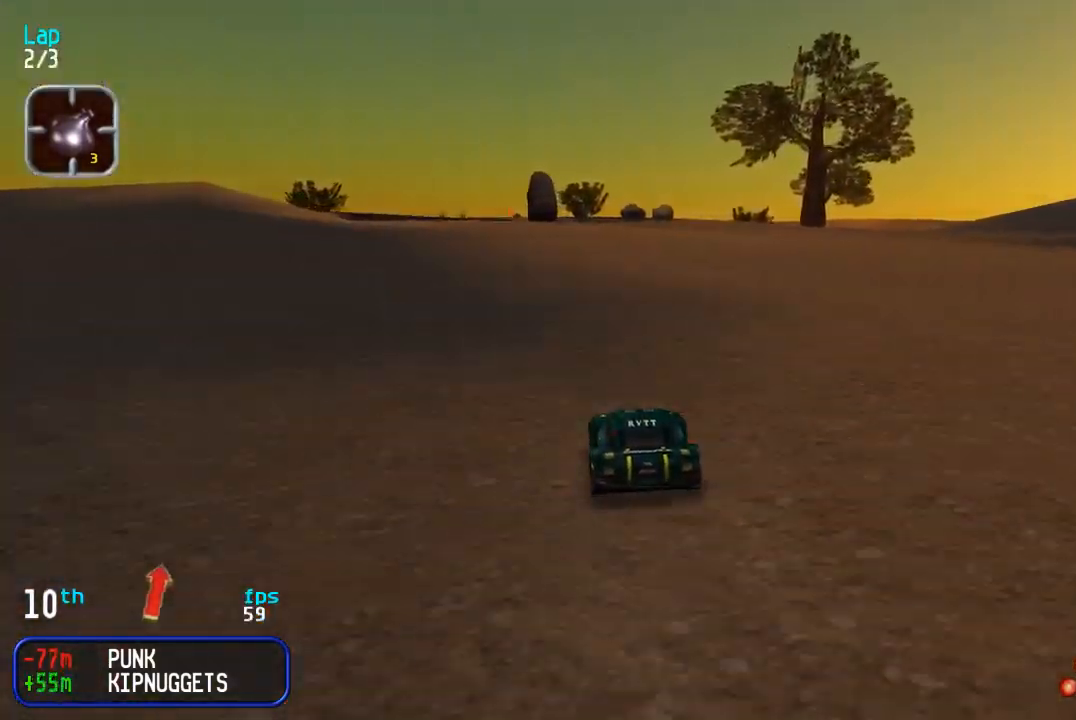
{"buttons": ["DPAD_UP"], "events": []}
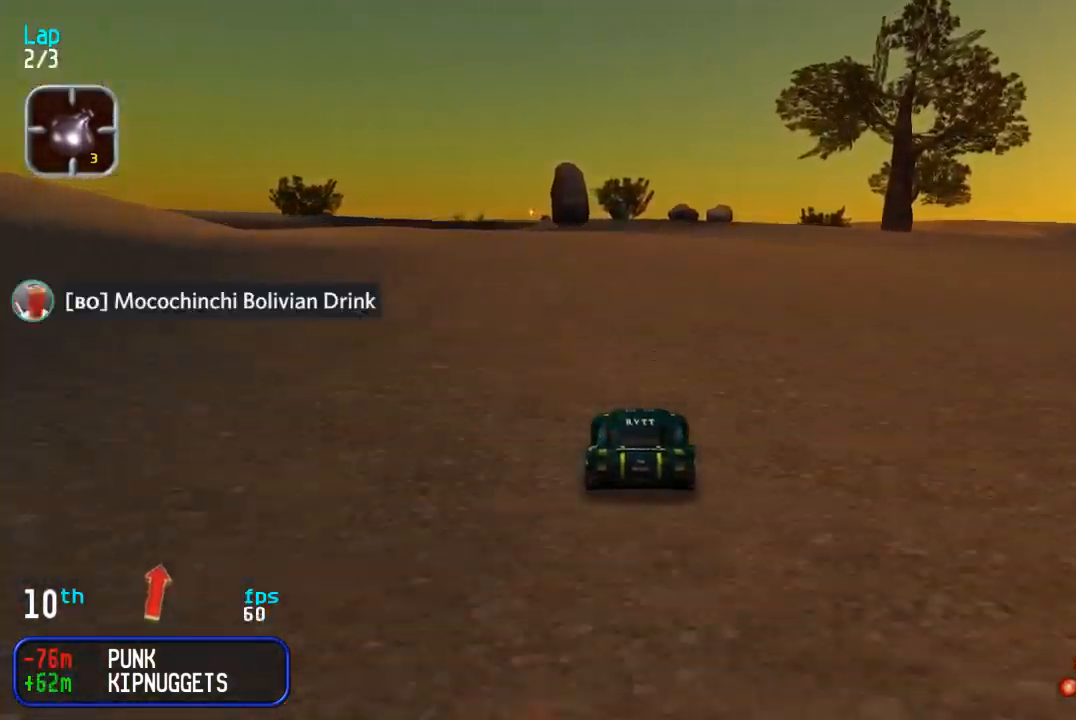
{"buttons": ["DPAD_UP"], "events": []}
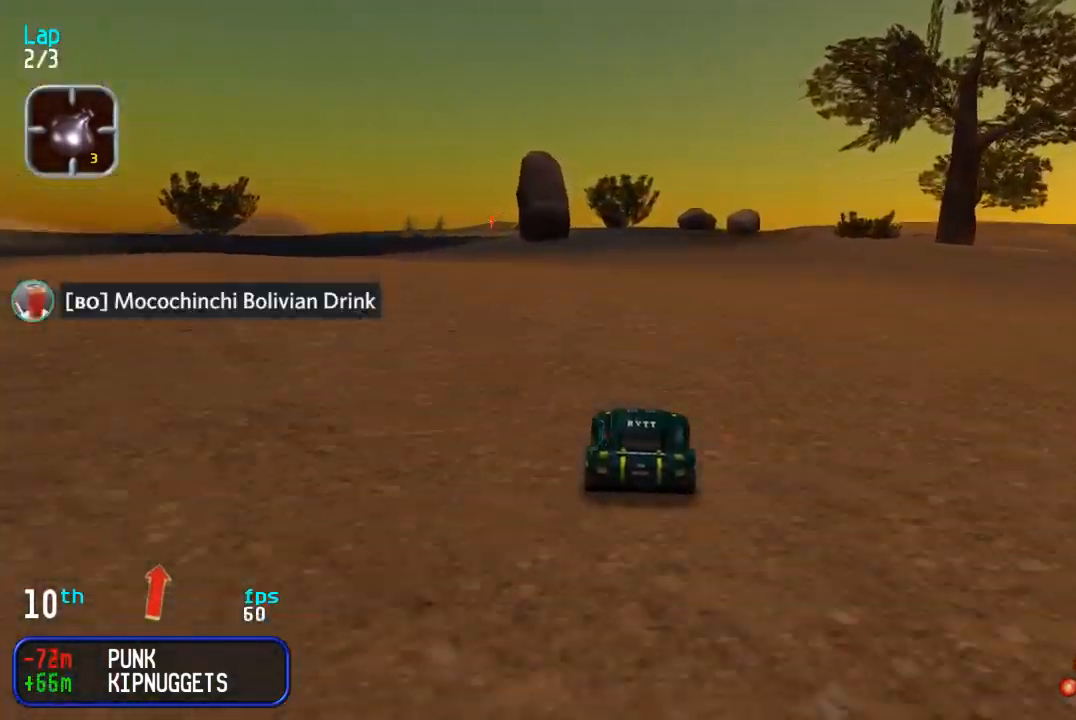
{"buttons": ["DPAD_UP"], "events": []}
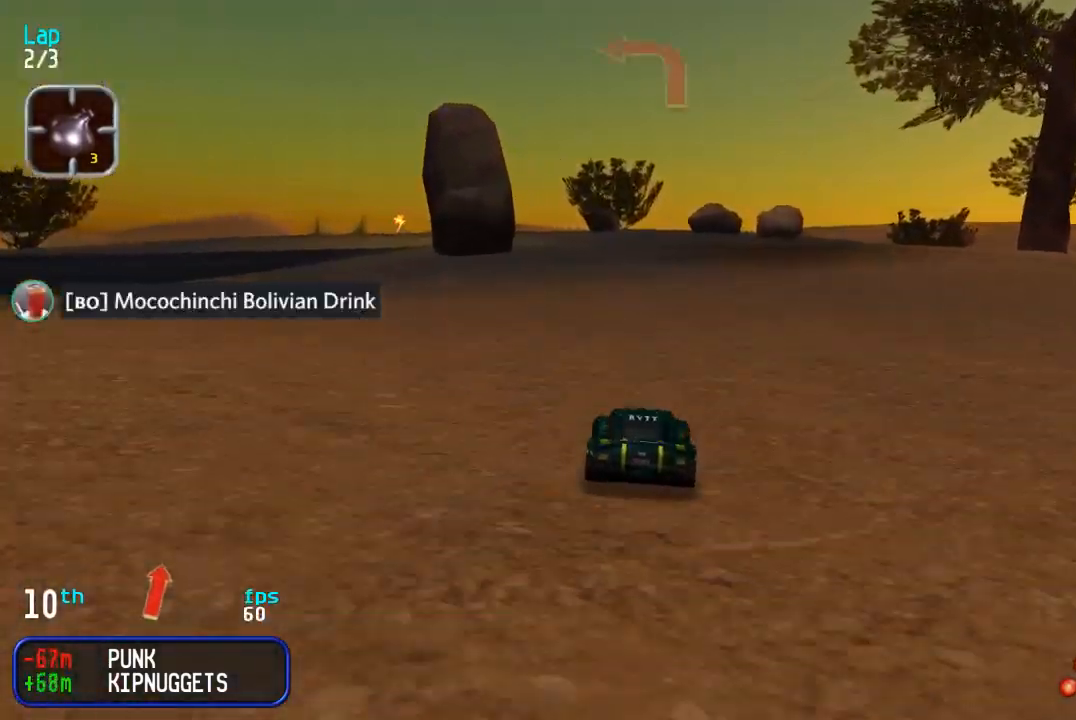
{"buttons": ["DPAD_UP", "DPAD_LEFT"], "events": [[117, "DPAD_UP", "up"], [183, "DPAD_DOWN", "down"], [183, "DPAD_LEFT", "down"], [233, "DPAD_DOWN", "up"], [367, "DPAD_UP", "down"]]}
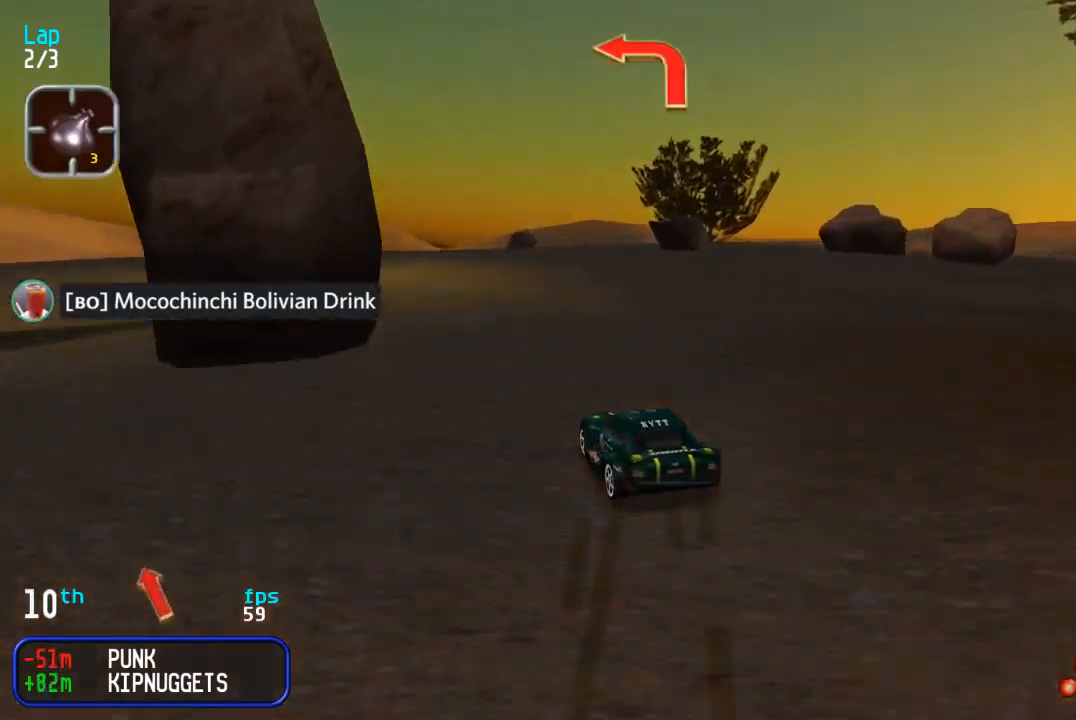
{"buttons": ["DPAD_UP", "DPAD_LEFT"], "events": [[67, "DPAD_UP", "up"], [300, "DPAD_UP", "down"]]}
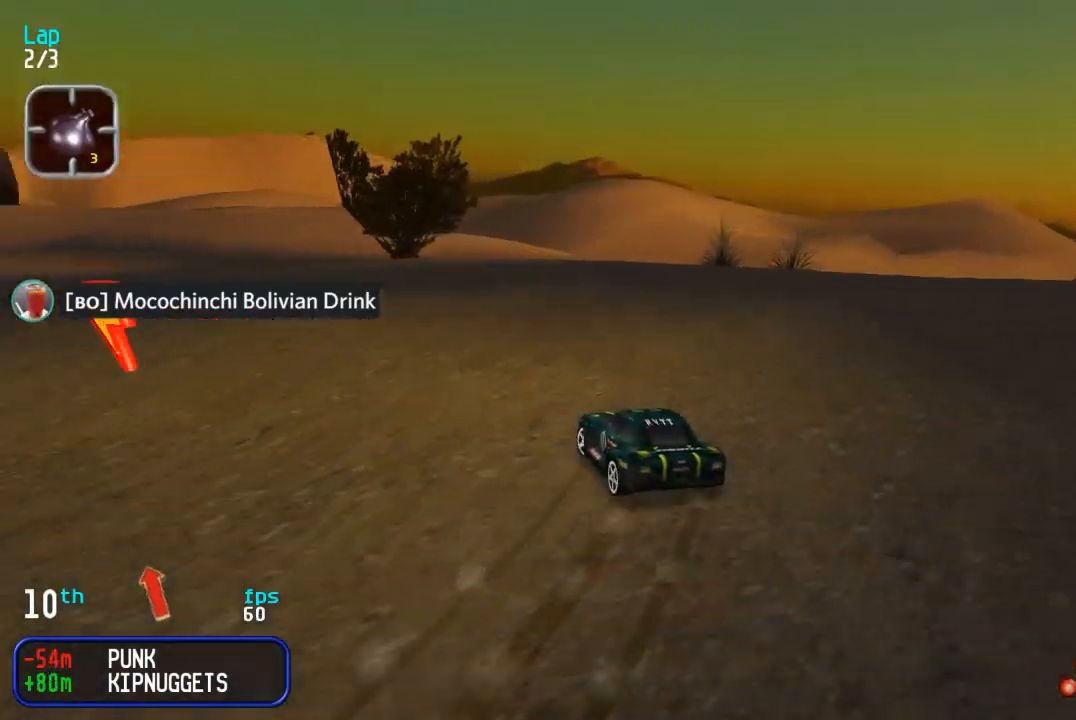
{"buttons": ["DPAD_UP"], "events": [[483, "DPAD_LEFT", "up"]]}
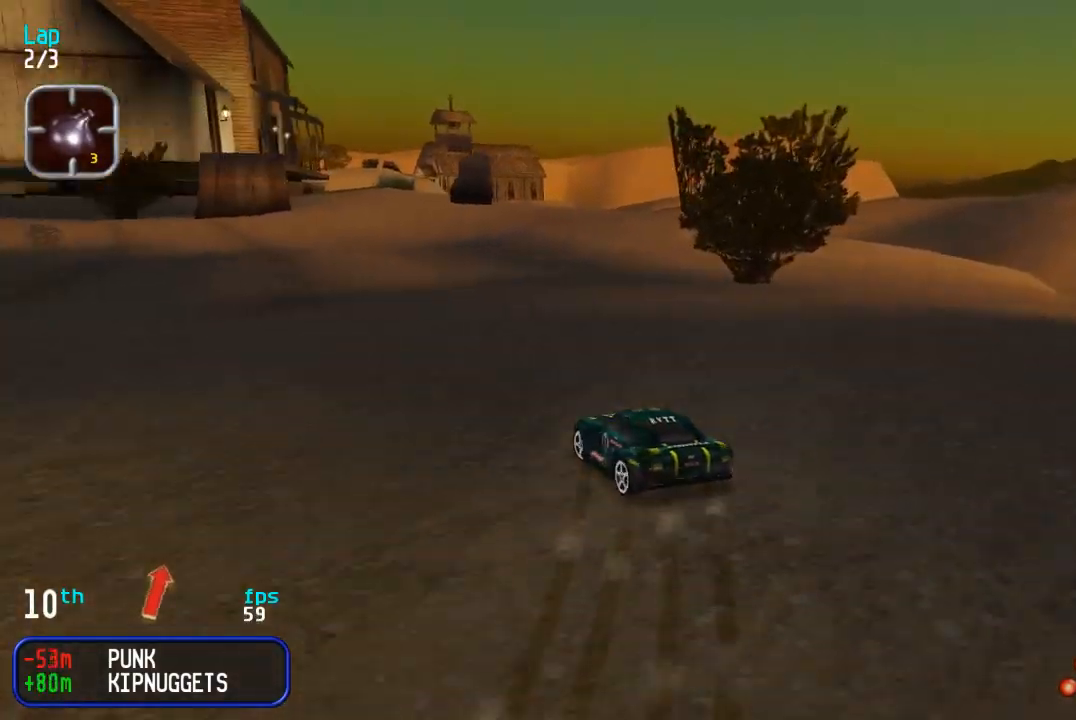
{"buttons": ["DPAD_UP"], "events": []}
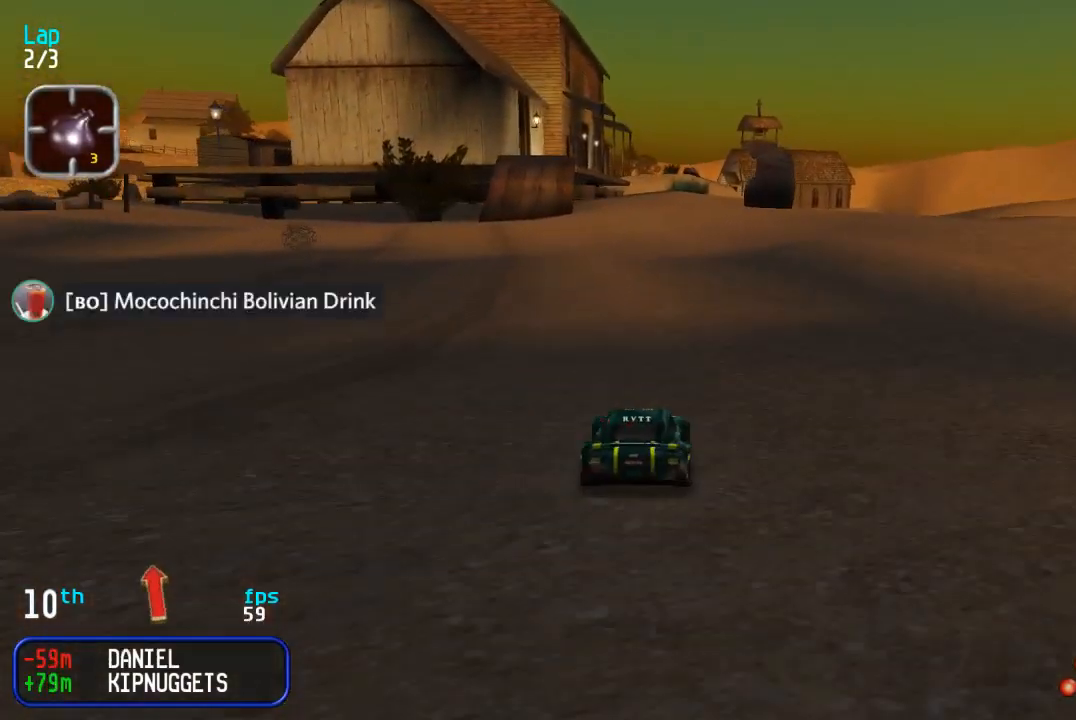
{"buttons": ["DPAD_UP"], "events": [[33, "DPAD_LEFT", "down"], [133, "DPAD_LEFT", "up"], [200, "DPAD_LEFT", "down"], [317, "DPAD_LEFT", "up"], [383, "DPAD_LEFT", "down"], [467, "DPAD_LEFT", "up"]]}
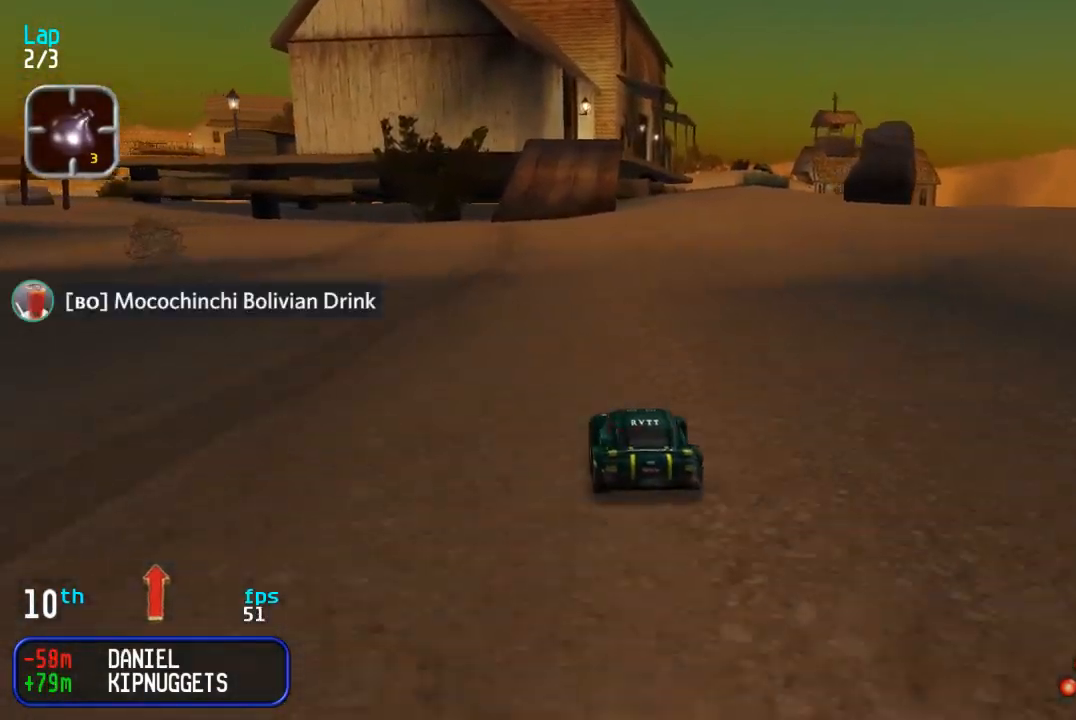
{"buttons": ["DPAD_UP"], "events": []}
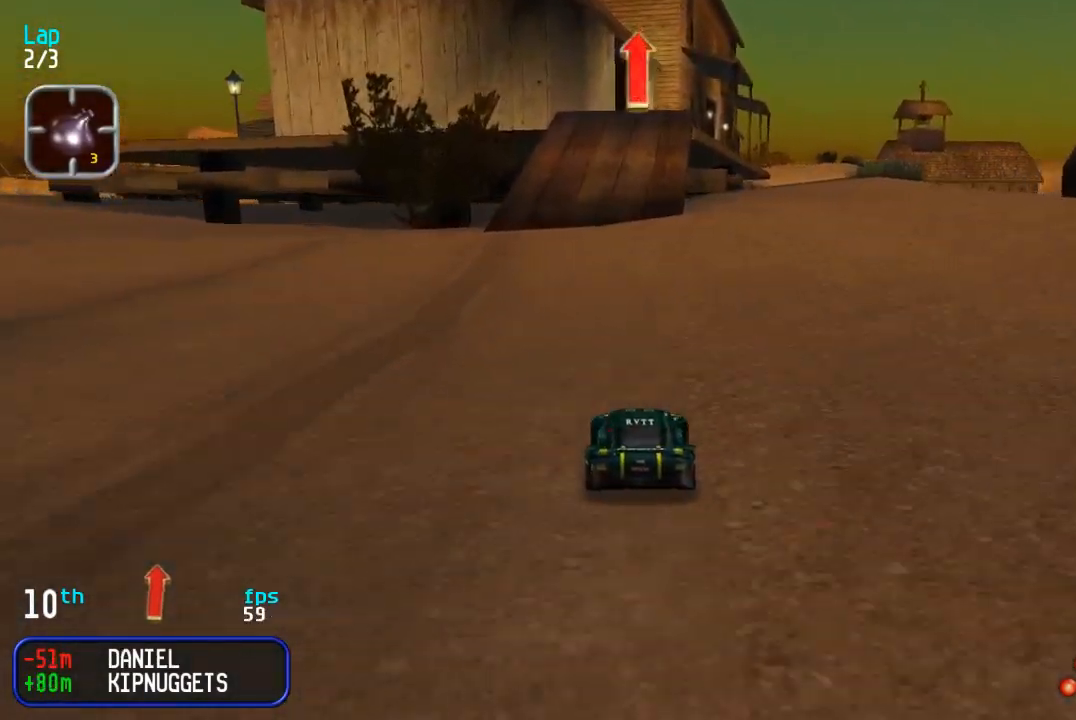
{"buttons": [], "events": [[317, "DPAD_UP", "up"], [350, "DPAD_DOWN", "down"], [433, "DPAD_DOWN", "up"]]}
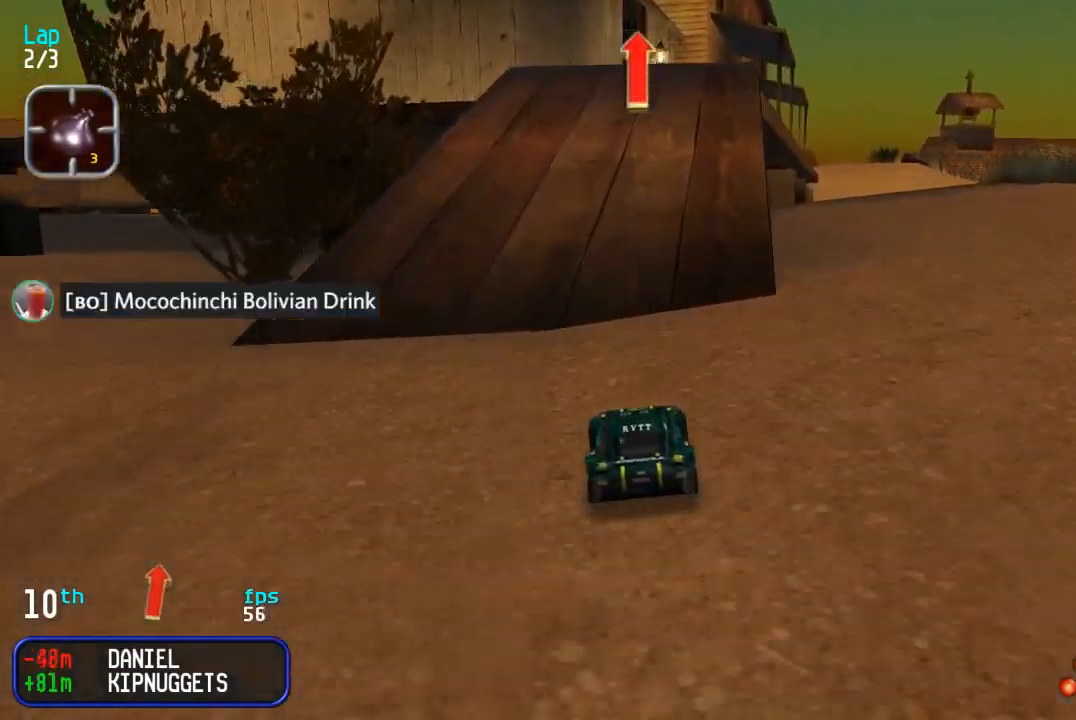
{"buttons": ["DPAD_UP", "DPAD_RIGHT"], "events": [[233, "DPAD_UP", "down"], [317, "DPAD_RIGHT", "down"]]}
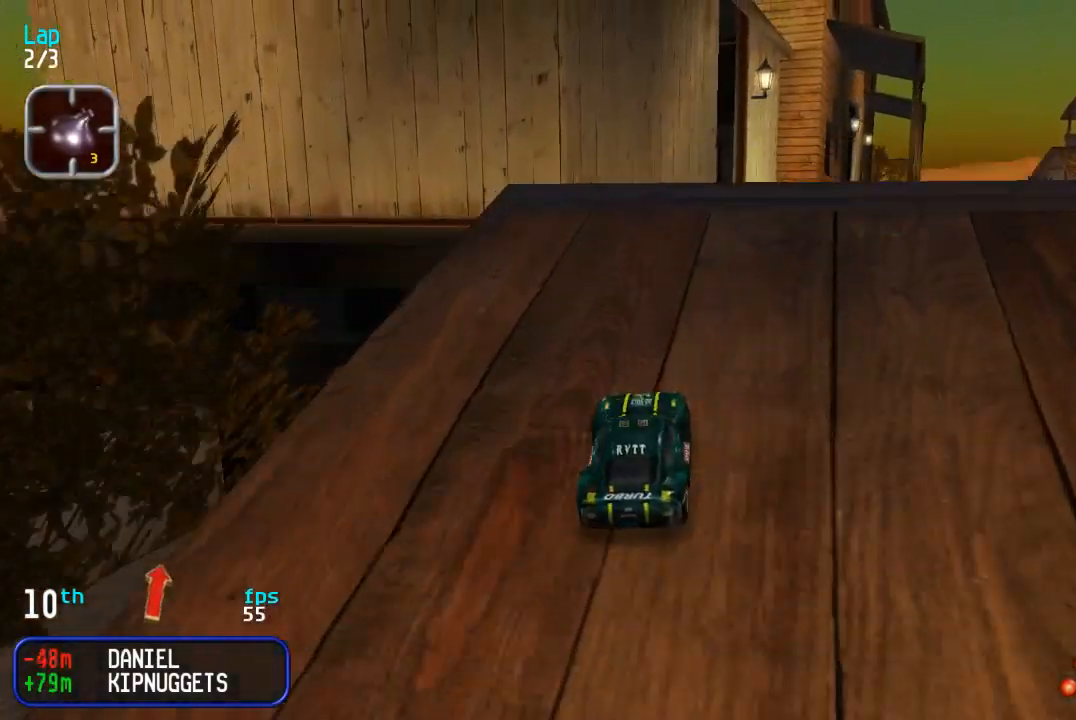
{"buttons": ["DPAD_UP"], "events": [[117, "DPAD_RIGHT", "up"]]}
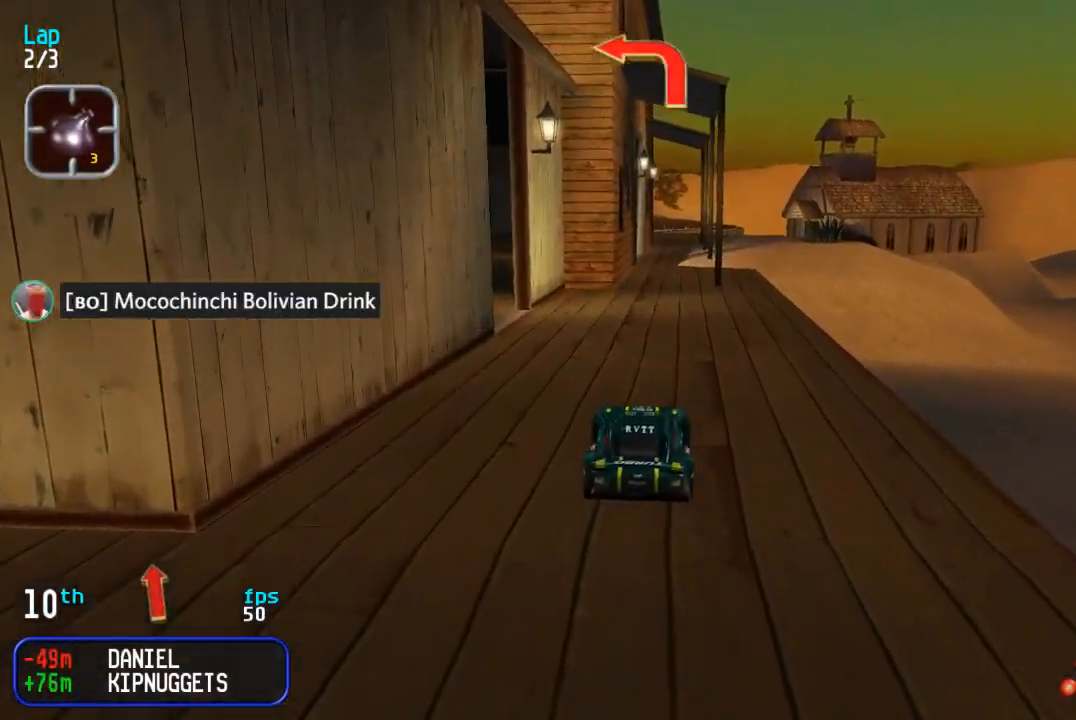
{"buttons": ["DPAD_UP"], "events": [[200, "DPAD_UP", "up"], [500, "DPAD_UP", "down"]]}
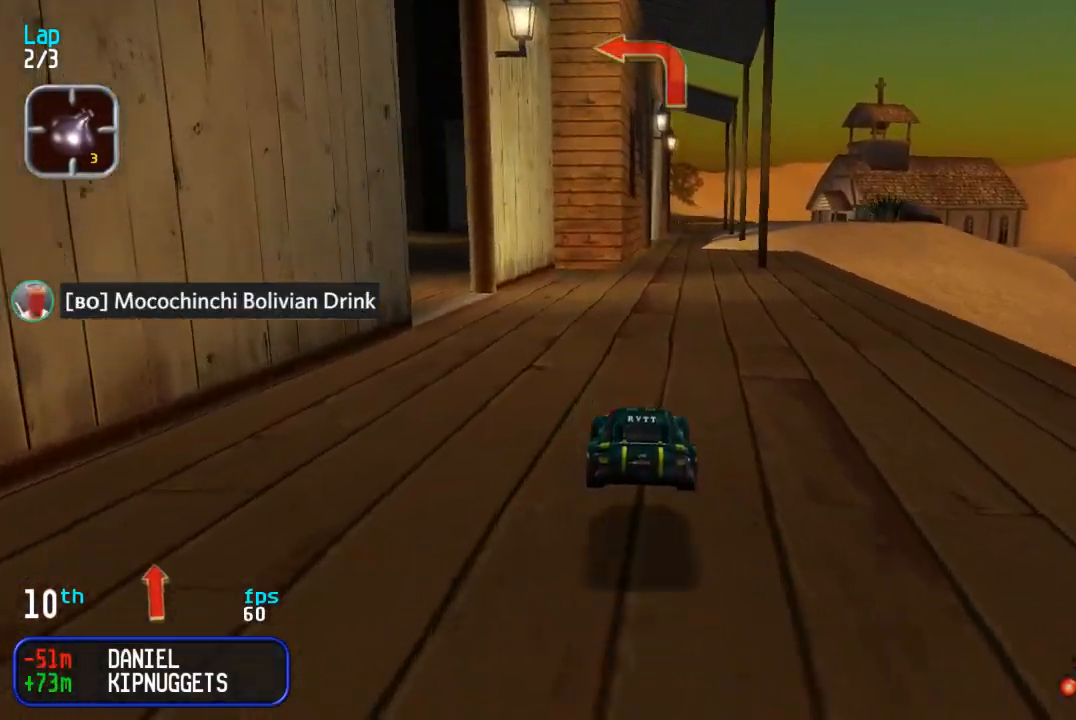
{"buttons": ["DPAD_UP", "DPAD_RIGHT"], "events": [[17, "DPAD_LEFT", "down"], [183, "DPAD_UP", "up"], [300, "DPAD_UP", "down"], [417, "DPAD_LEFT", "up"], [500, "DPAD_RIGHT", "down"]]}
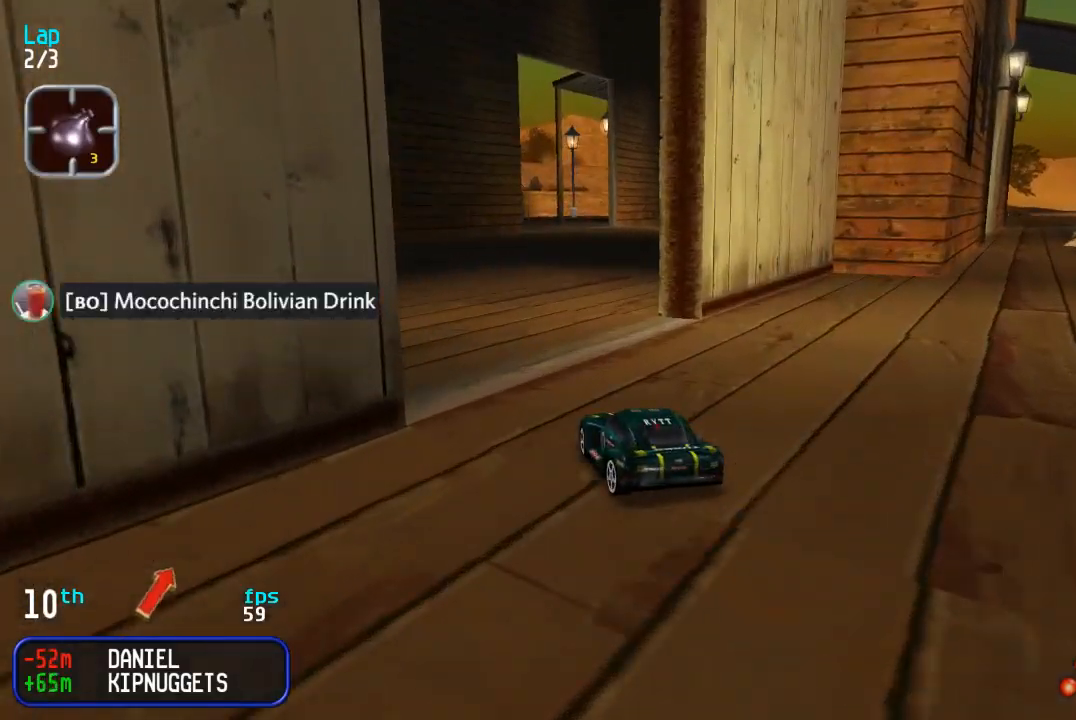
{"buttons": ["DPAD_UP"], "events": [[200, "DPAD_RIGHT", "up"], [283, "DPAD_RIGHT", "down"], [417, "DPAD_RIGHT", "up"]]}
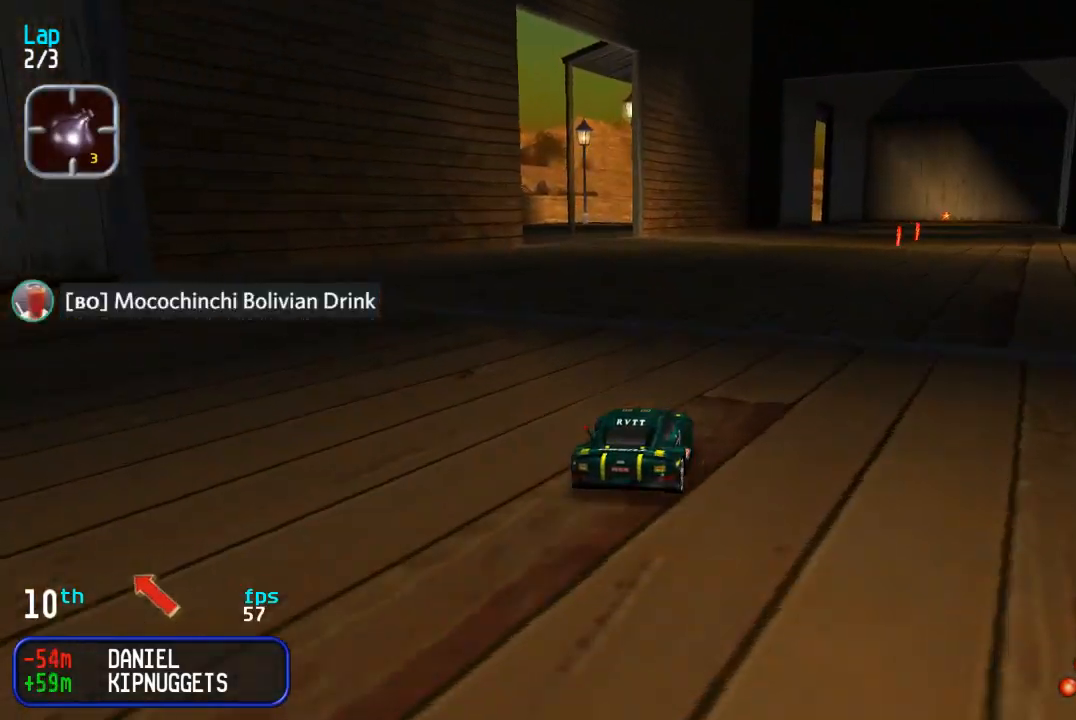
{"buttons": ["DPAD_UP", "DPAD_LEFT"], "events": [[183, "DPAD_LEFT", "down"], [300, "DPAD_LEFT", "up"], [383, "DPAD_LEFT", "down"]]}
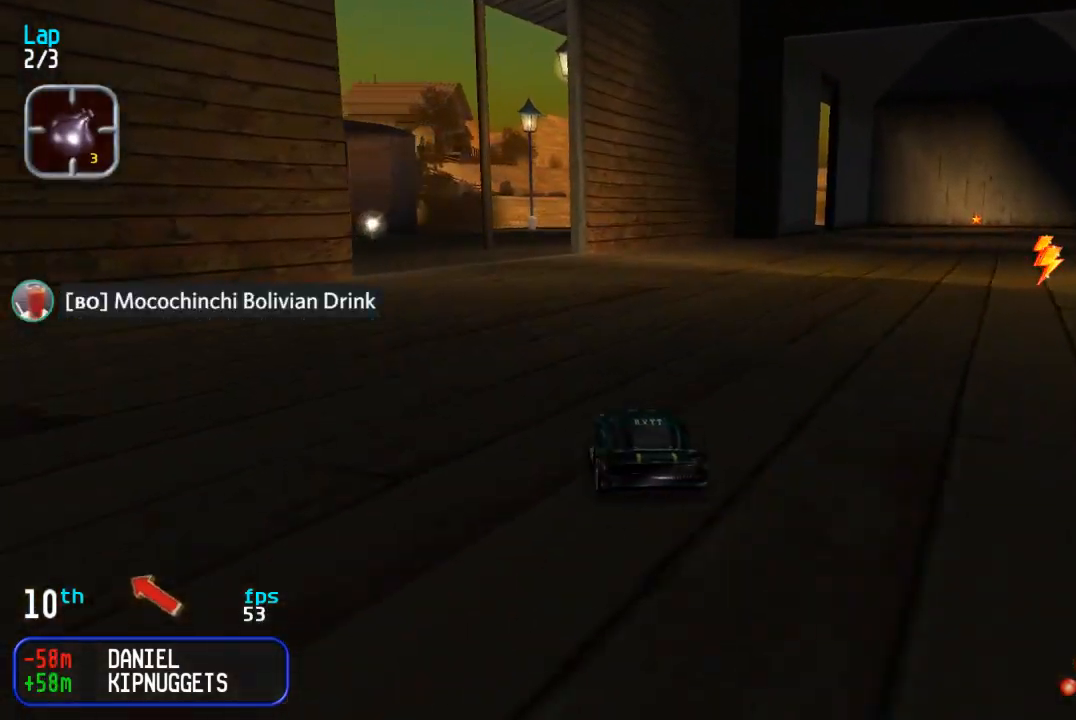
{"buttons": ["DPAD_UP"], "events": [[33, "DPAD_LEFT", "up"], [100, "DPAD_LEFT", "down"], [217, "DPAD_LEFT", "up"], [300, "DPAD_LEFT", "down"], [383, "DPAD_LEFT", "up"]]}
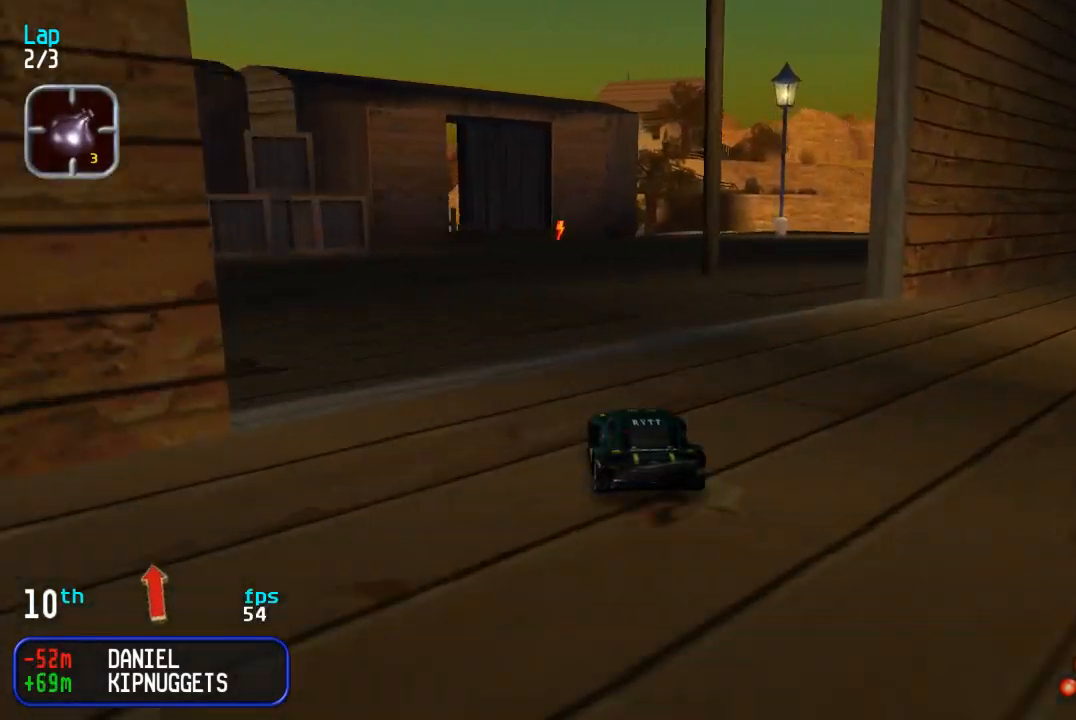
{"buttons": ["DPAD_UP"], "events": [[183, "DPAD_LEFT", "down"], [250, "DPAD_LEFT", "up"], [417, "DPAD_LEFT", "down"], [483, "DPAD_LEFT", "up"]]}
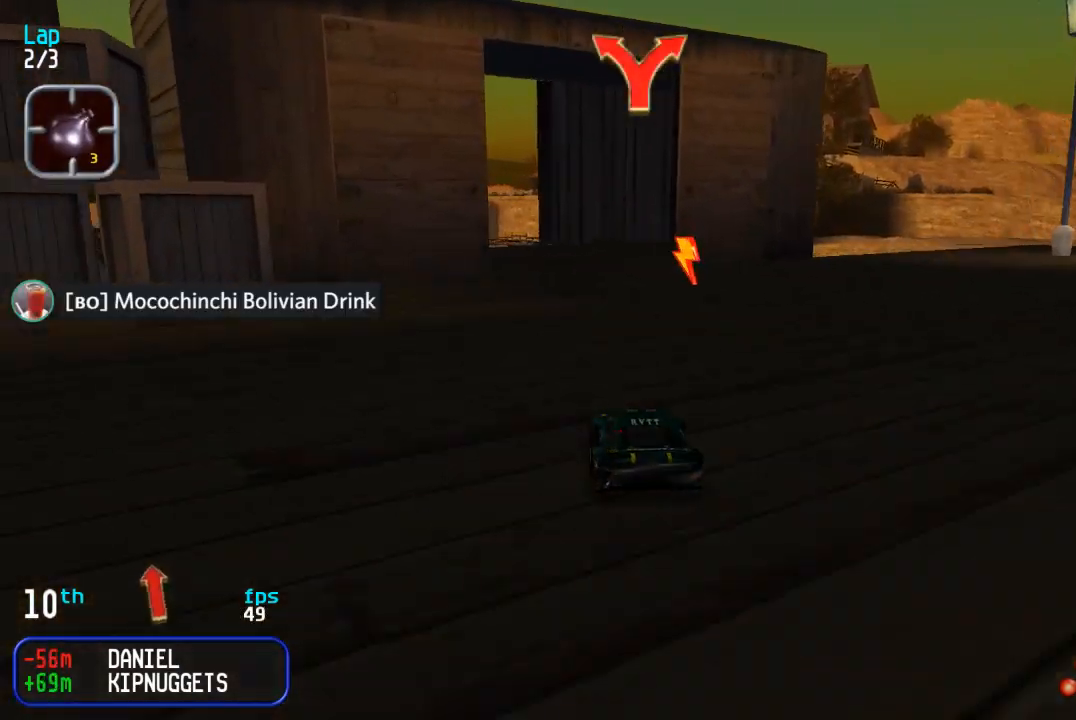
{"buttons": ["DPAD_UP", "DPAD_LEFT"], "events": [[183, "DPAD_LEFT", "down"], [250, "DPAD_LEFT", "up"], [333, "DPAD_LEFT", "down"], [450, "DPAD_LEFT", "up"], [500, "DPAD_LEFT", "down"]]}
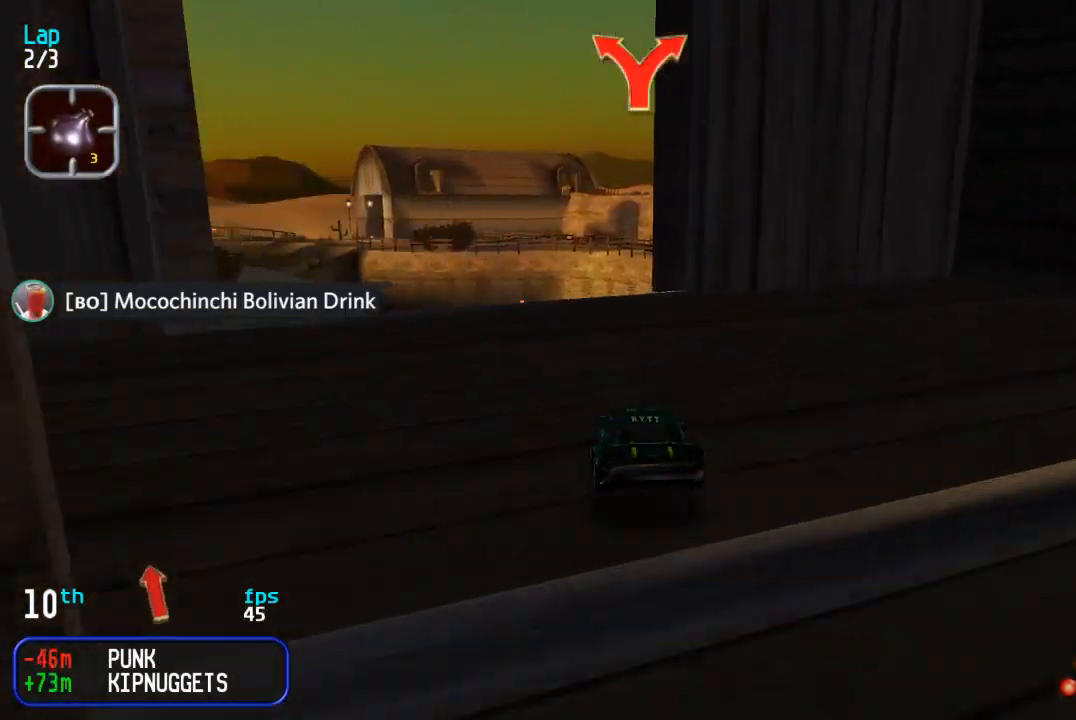
{"buttons": ["DPAD_UP"], "events": [[100, "DPAD_LEFT", "up"]]}
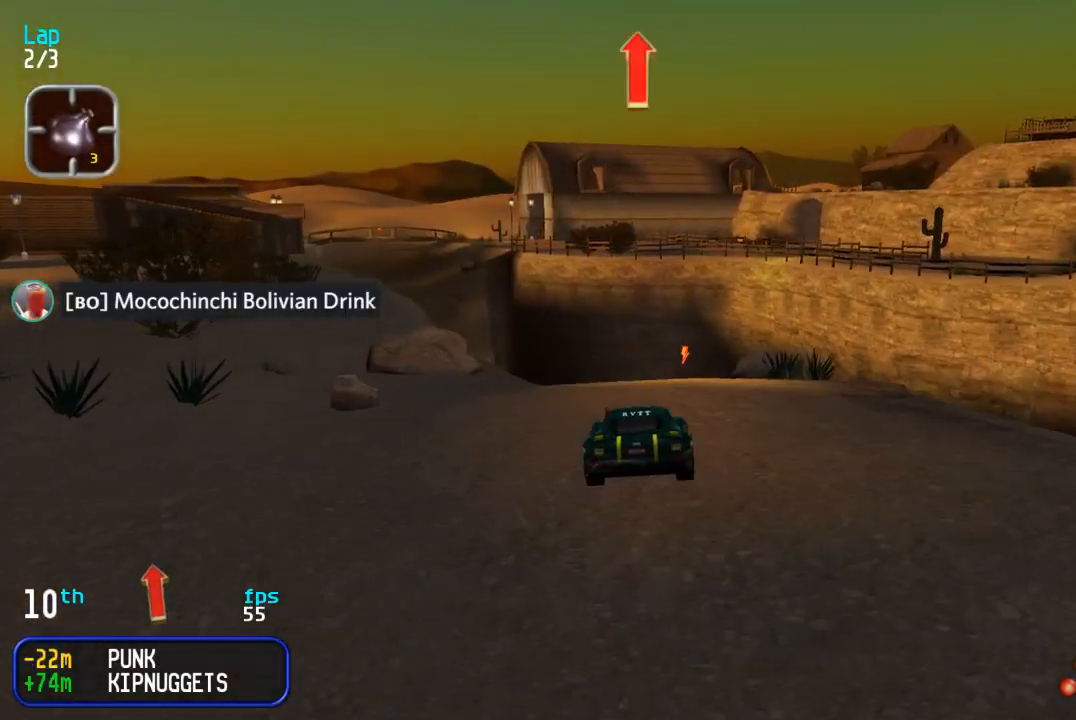
{"buttons": ["DPAD_UP", "DPAD_LEFT"], "events": [[283, "DPAD_LEFT", "down"]]}
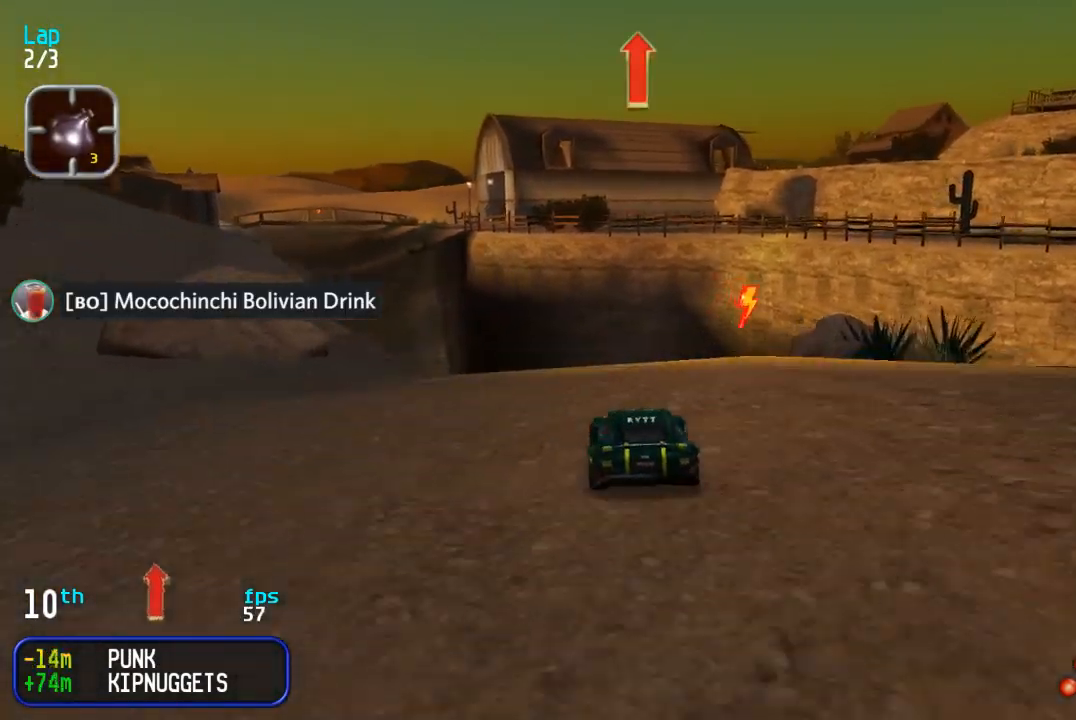
{"buttons": ["DPAD_UP"], "events": [[33, "DPAD_LEFT", "up"], [100, "DPAD_LEFT", "down"], [433, "DPAD_LEFT", "up"]]}
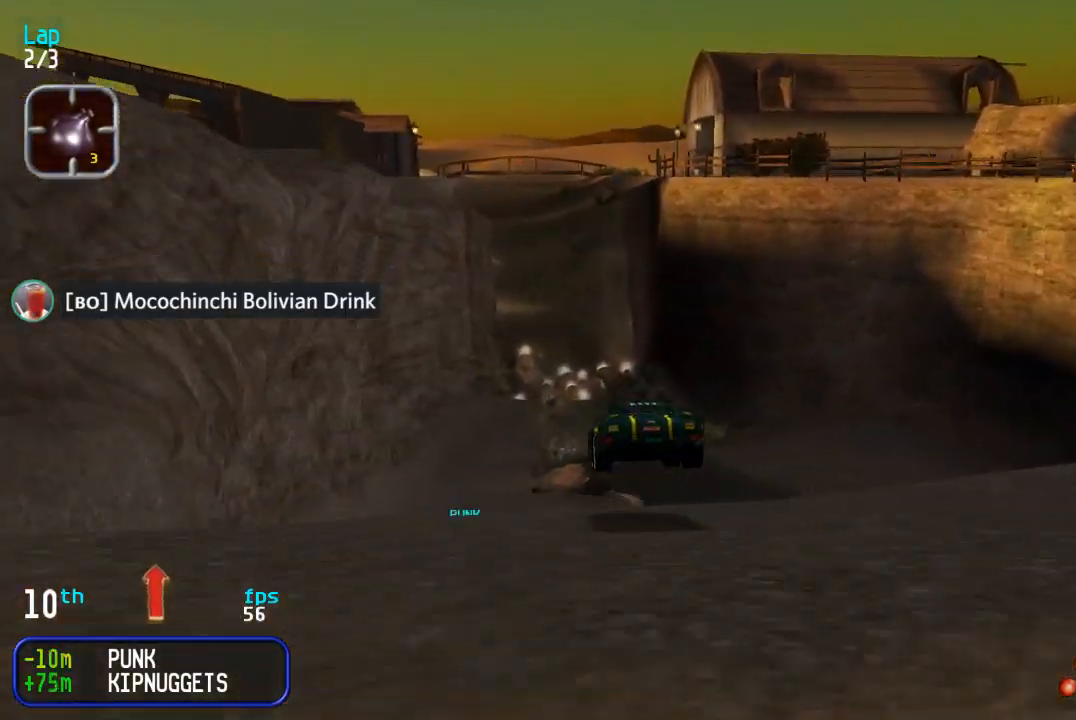
{"buttons": ["DPAD_UP", "DPAD_LEFT"], "events": [[17, "DPAD_LEFT", "down"], [150, "DPAD_LEFT", "up"], [217, "DPAD_LEFT", "down"], [350, "DPAD_LEFT", "up"], [400, "DPAD_LEFT", "down"]]}
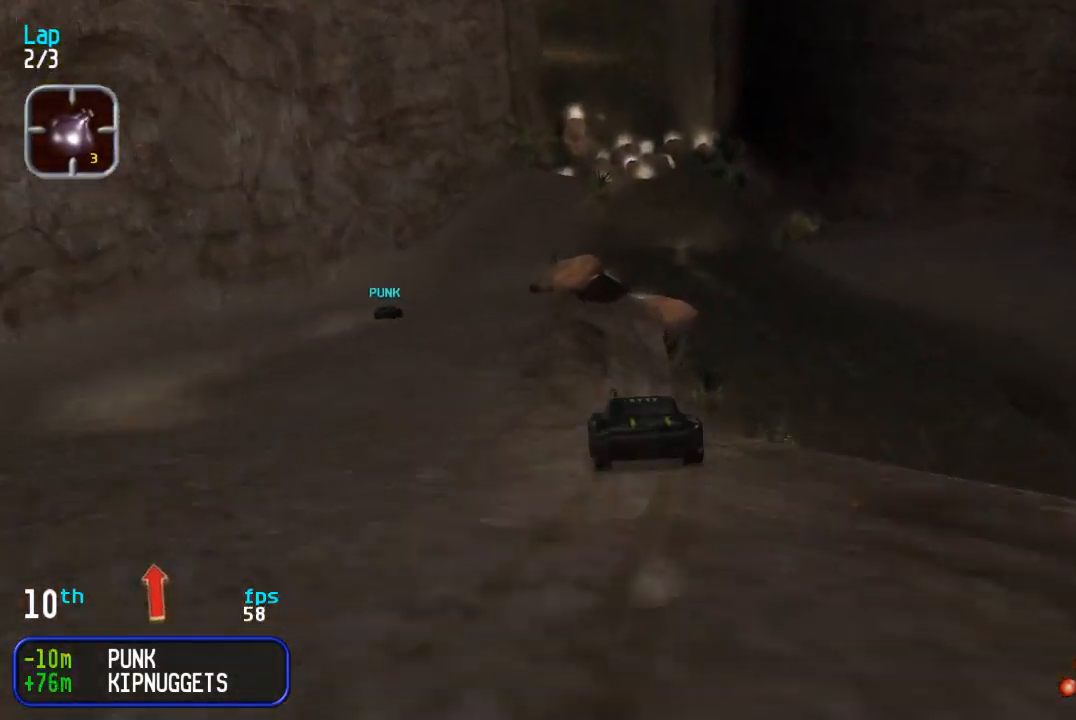
{"buttons": ["DPAD_UP", "DPAD_LEFT"], "events": [[17, "DPAD_LEFT", "up"], [67, "DPAD_LEFT", "down"], [217, "DPAD_LEFT", "up"], [283, "DPAD_LEFT", "down"]]}
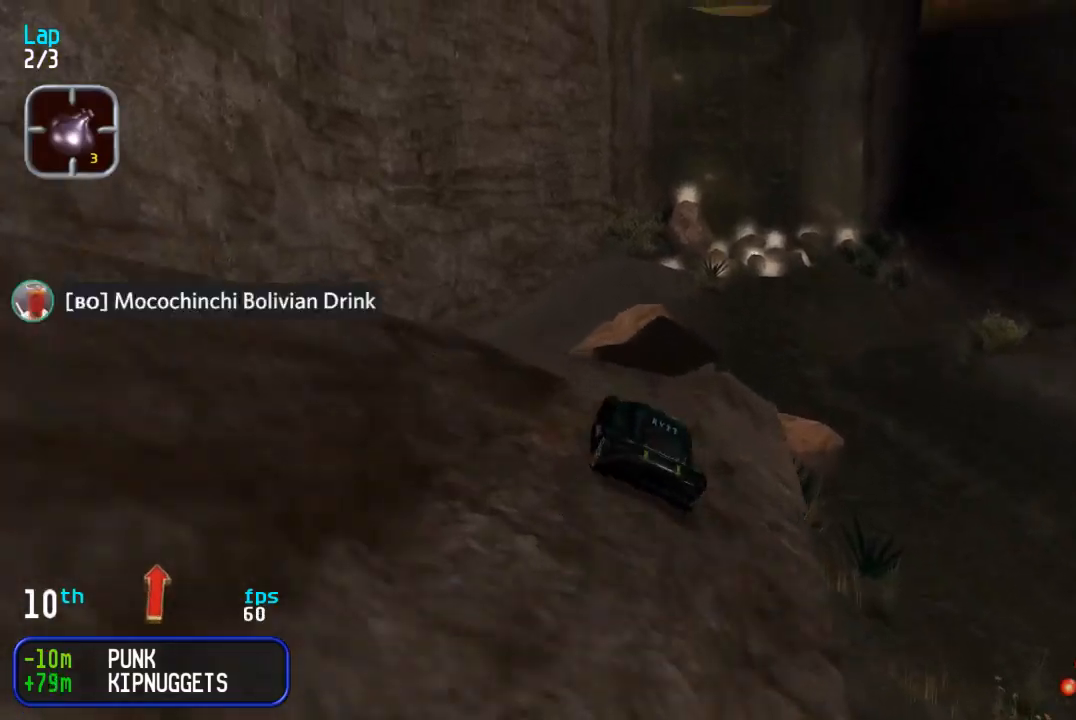
{"buttons": ["DPAD_UP"], "events": [[150, "DPAD_LEFT", "up"], [217, "DPAD_LEFT", "down"], [267, "DPAD_LEFT", "up"]]}
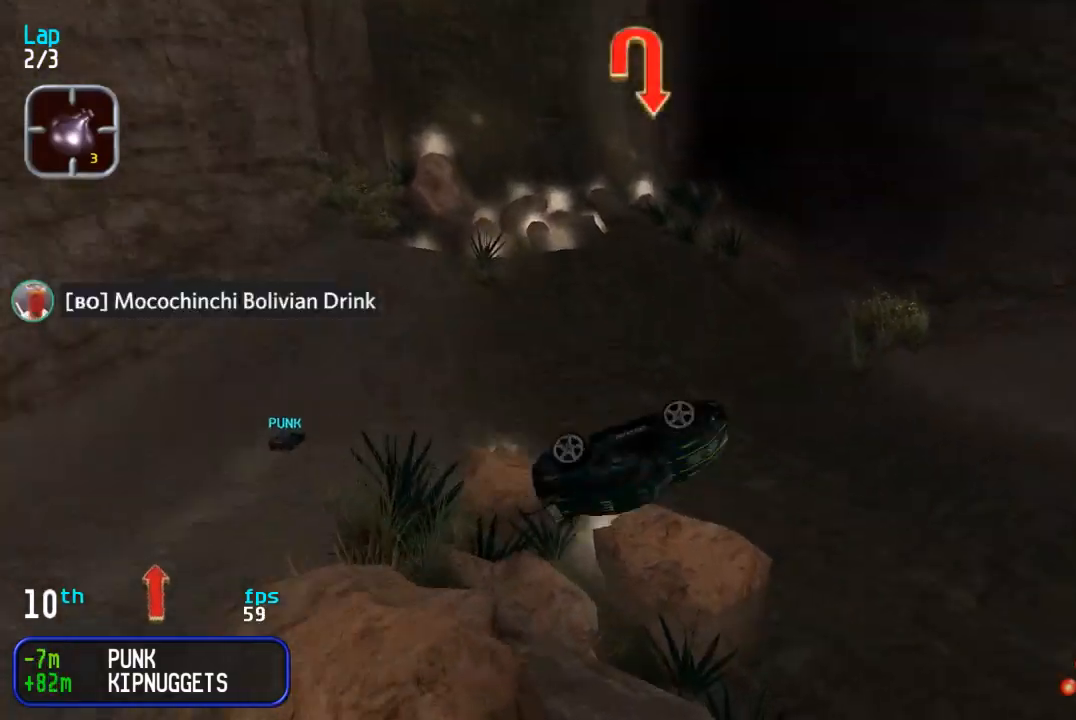
{"buttons": ["DPAD_UP", "DPAD_LEFT"], "events": [[217, "DPAD_LEFT", "down"], [317, "DPAD_LEFT", "up"], [400, "DPAD_LEFT", "down"]]}
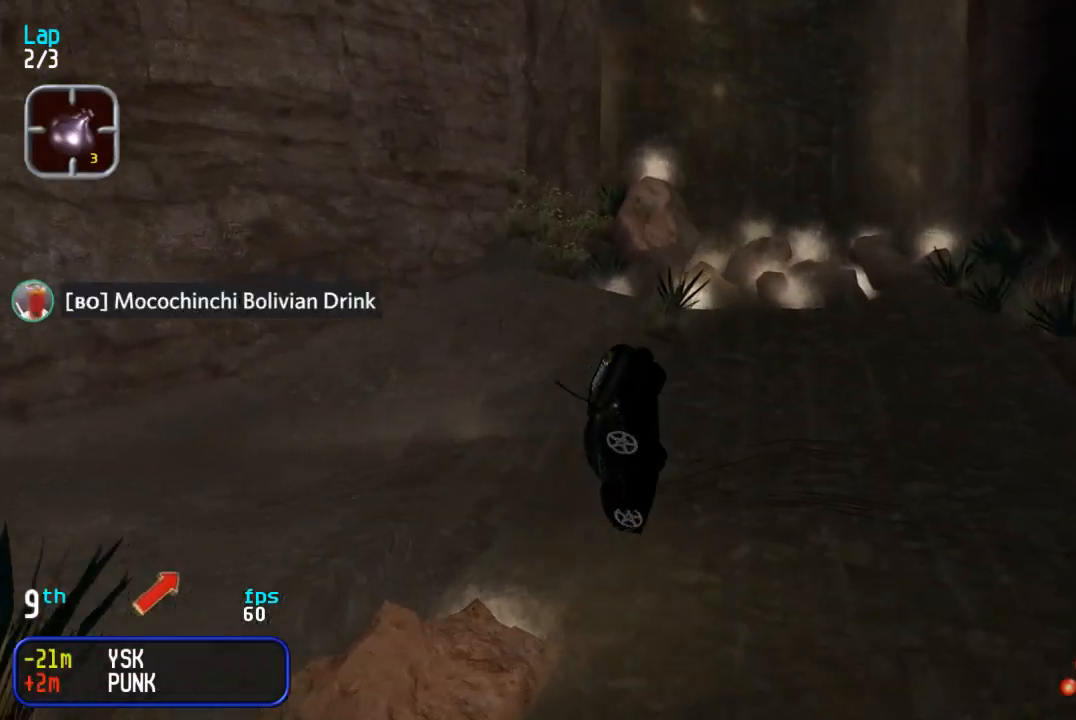
{"buttons": ["DPAD_UP", "DPAD_RIGHT"], "events": [[183, "DPAD_LEFT", "up"], [333, "DPAD_RIGHT", "down"]]}